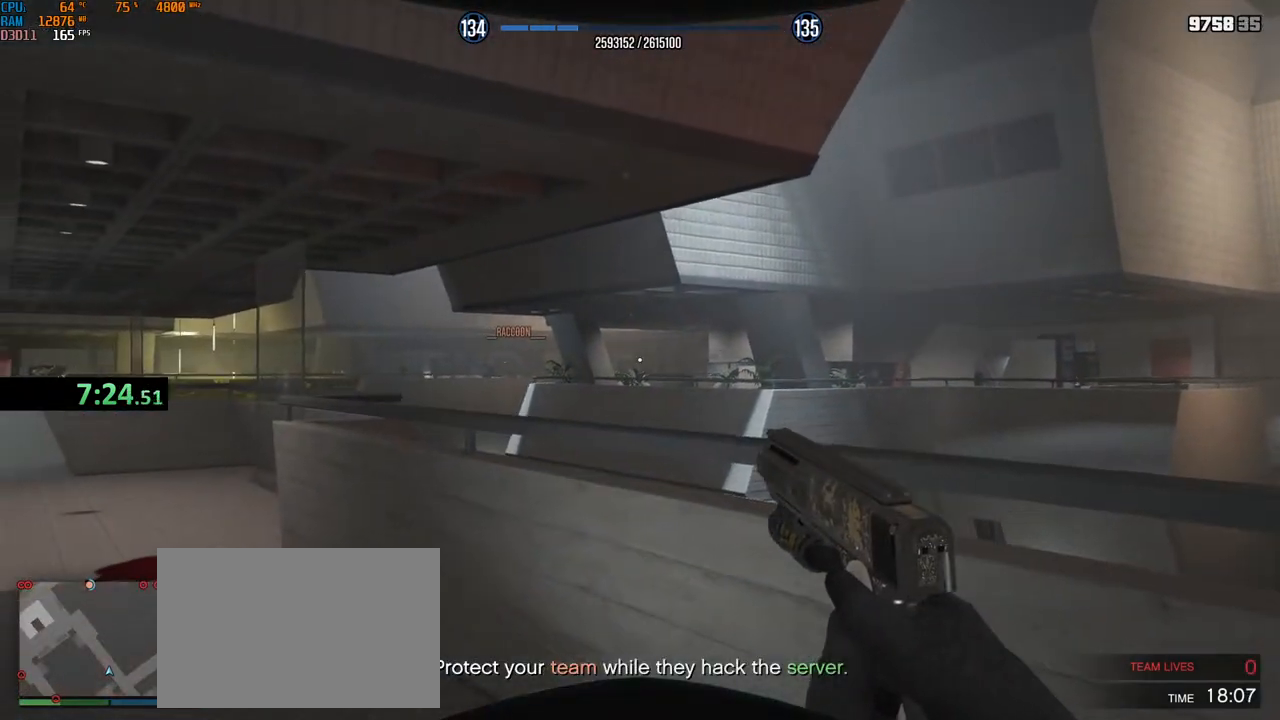
Gameplay with keyboard and mouse; each line is a JSON object with the keys and mouse buttons held at the frame after it. "events" lists presses ("down") and releases ("up") of "1", "2", "3", "4", "5", "a", "alt", "b", "c", "ctrl", "d", "e", "f", "g", "q", "r", "s", "shift", "space", "t", "tab", "v", "w", "x", "z", "mouse_left", "mouse_wheel", "mouse_right", "mouse_mb4" and "mouse_mb5" between this image and that frame as [ms after this image, input, new state], when the widget could be followed in between. "mouse_left", "mouse_wheel", "mouse_right", "mouse_mb4", "mouse_mb5" = the "left", "wheel", "right", "mb4", "mb5" buttons of the "mouse" list. No other keys are recorded. "wheel" means that the mouse wheel is clicked or scrolled. Not read: mouse_move.
{"keys": ["shift", "w"], "mouse": [], "events": [[50, "mouse_left", "down"], [117, "mouse_left", "up"], [133, "shift", "down"]]}
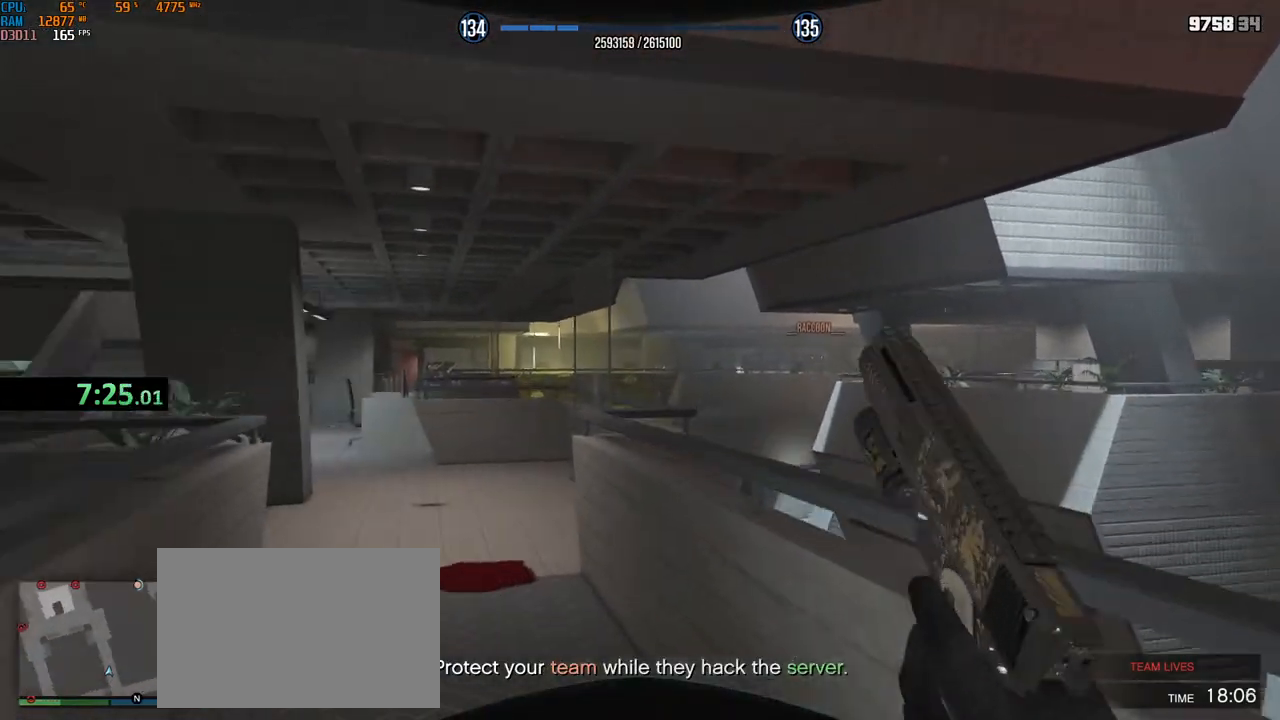
{"keys": ["shift", "w"], "mouse": ["right"], "events": [[283, "mouse_right", "down"]]}
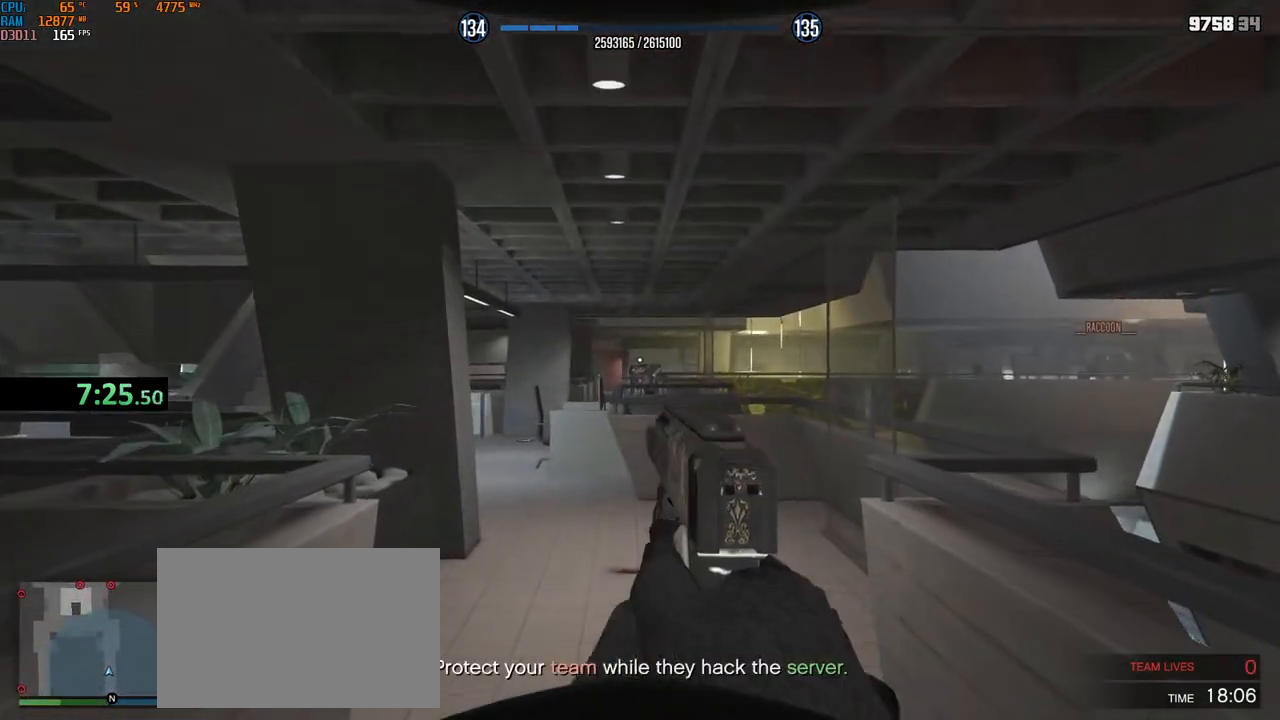
{"keys": ["w"], "mouse": ["right"], "events": [[17, "shift", "up"], [50, "mouse_left", "down"], [133, "w", "up"], [183, "w", "down"], [267, "w", "up"], [283, "mouse_right", "up"], [317, "mouse_left", "up"], [350, "w", "down"], [367, "mouse_right", "down"]]}
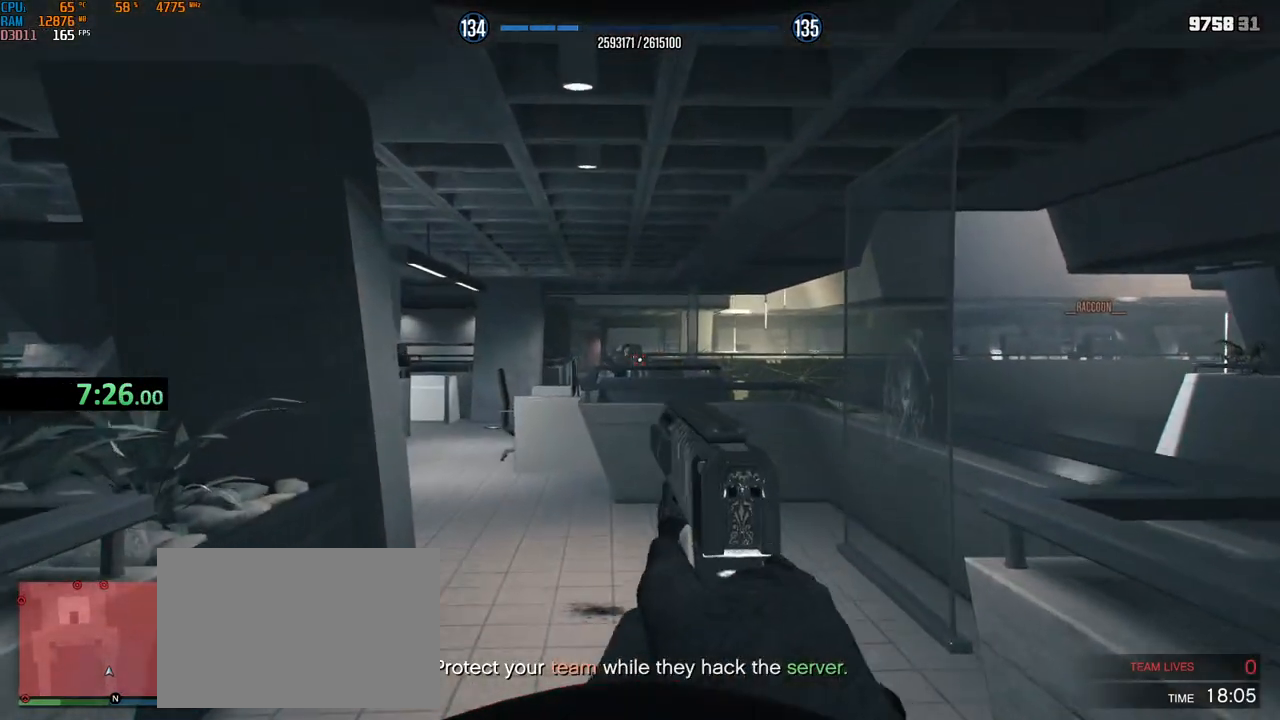
{"keys": [], "mouse": ["left", "right"], "events": [[67, "w", "up"], [450, "mouse_left", "down"]]}
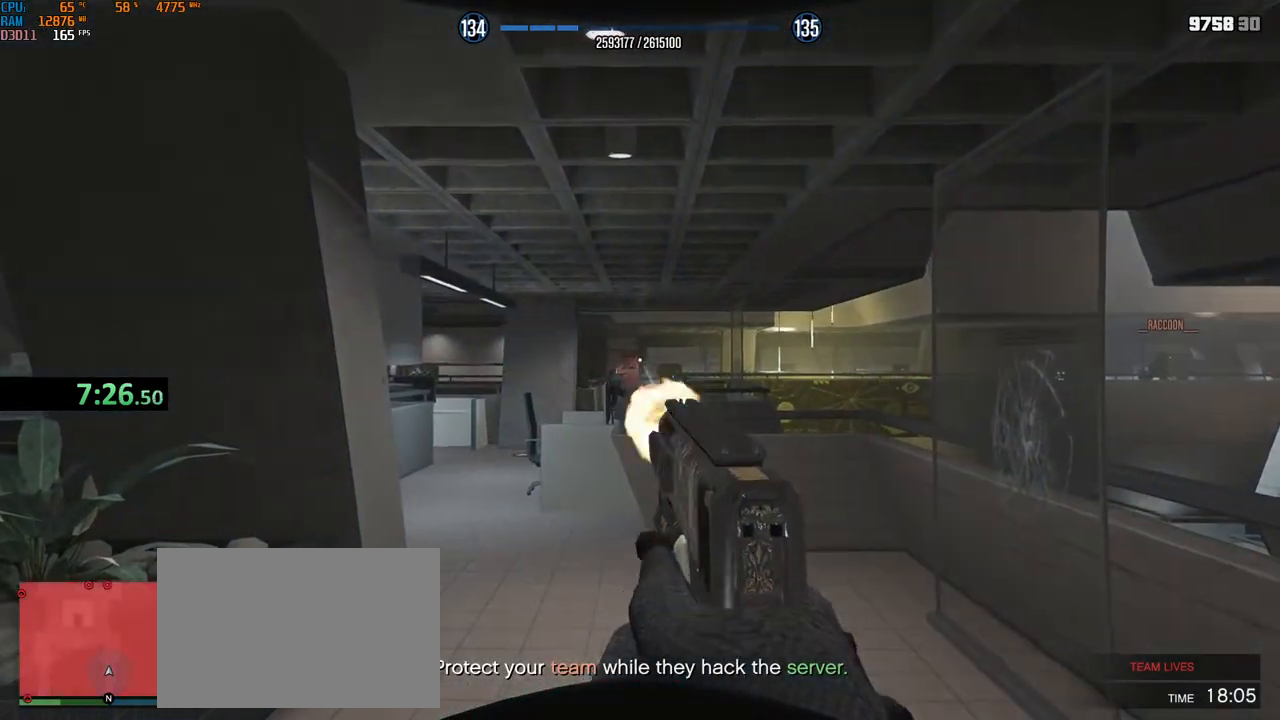
{"keys": ["s"], "mouse": ["left", "right"], "events": [[83, "s", "down"], [117, "mouse_left", "up"], [150, "mouse_left", "down"]]}
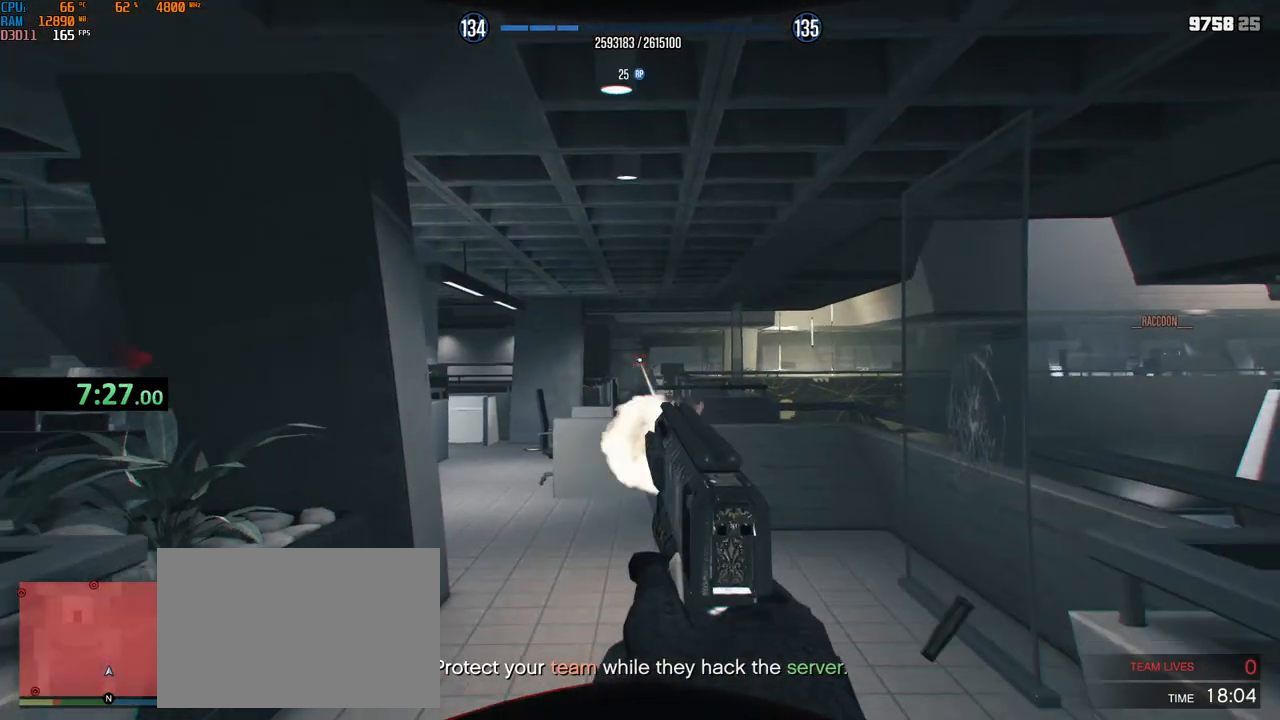
{"keys": [], "mouse": ["left"], "events": [[33, "s", "up"], [150, "mouse_right", "up"], [183, "mouse_left", "up"], [250, "4", "down"], [283, "mouse_left", "down"], [300, "4", "up"]]}
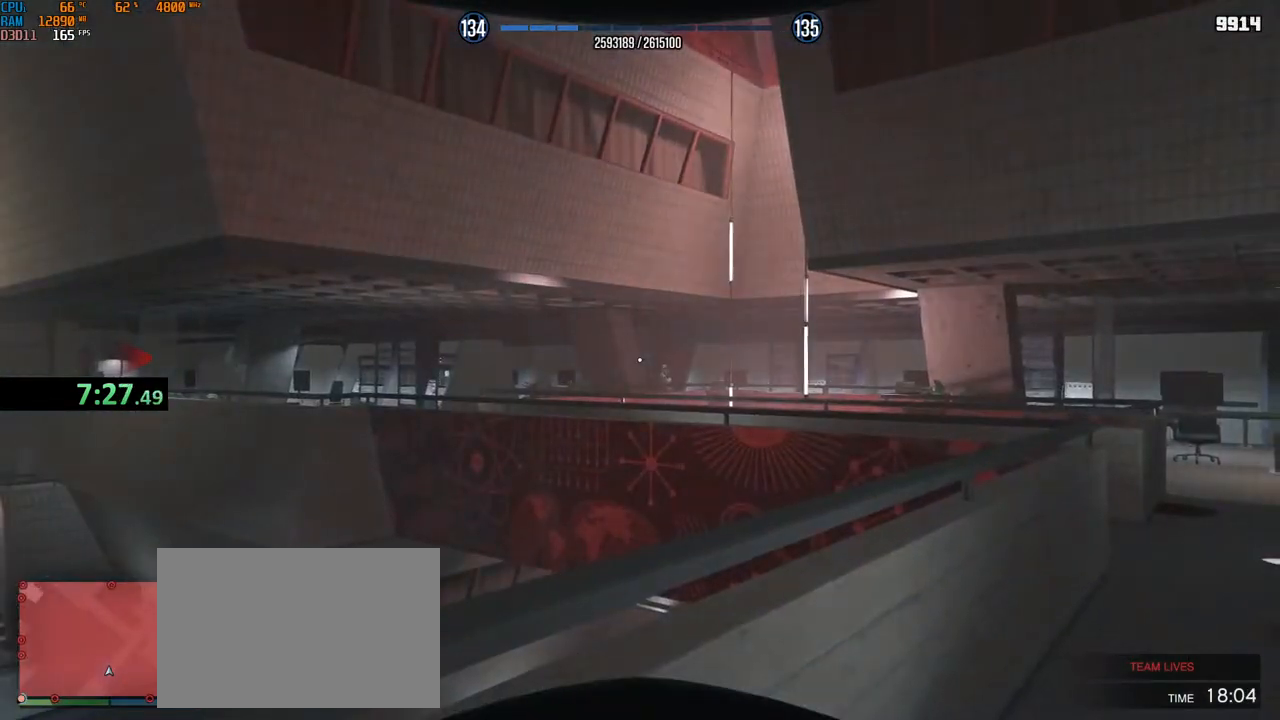
{"keys": [], "mouse": ["left"], "events": [[67, "w", "down"], [250, "d", "down"], [317, "w", "up"], [367, "w", "down"], [417, "d", "up"], [500, "w", "up"]]}
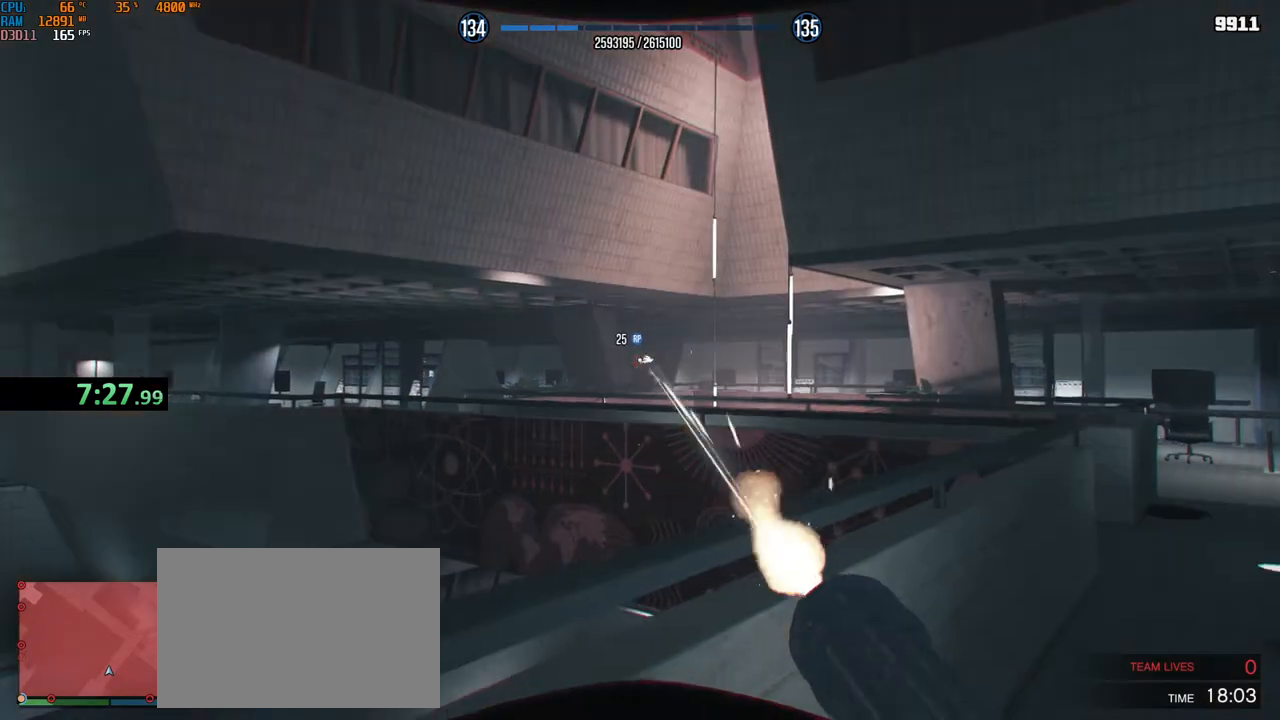
{"keys": ["w"], "mouse": [], "events": [[50, "d", "down"], [50, "w", "down"], [217, "d", "up"], [250, "mouse_left", "up"], [383, "w", "up"], [483, "w", "down"]]}
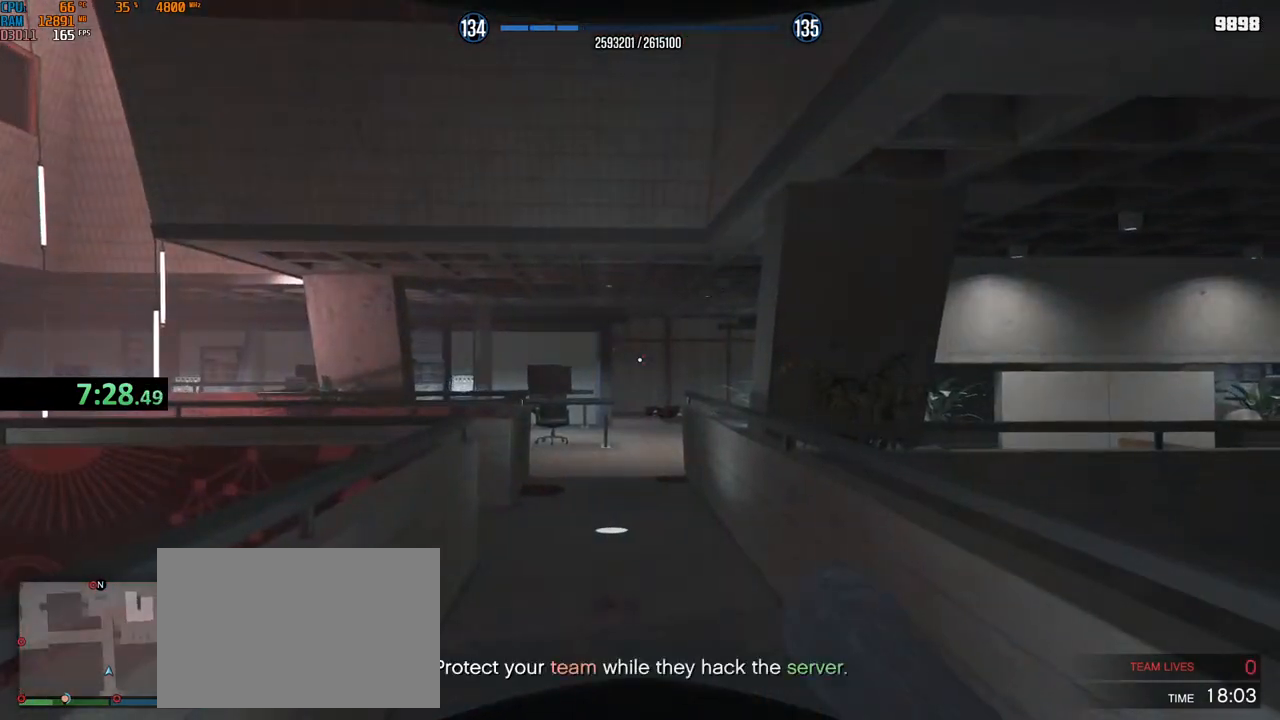
{"keys": ["d"], "mouse": [], "events": [[117, "mouse_left", "down"], [133, "d", "down"], [167, "w", "up"], [200, "mouse_left", "up"]]}
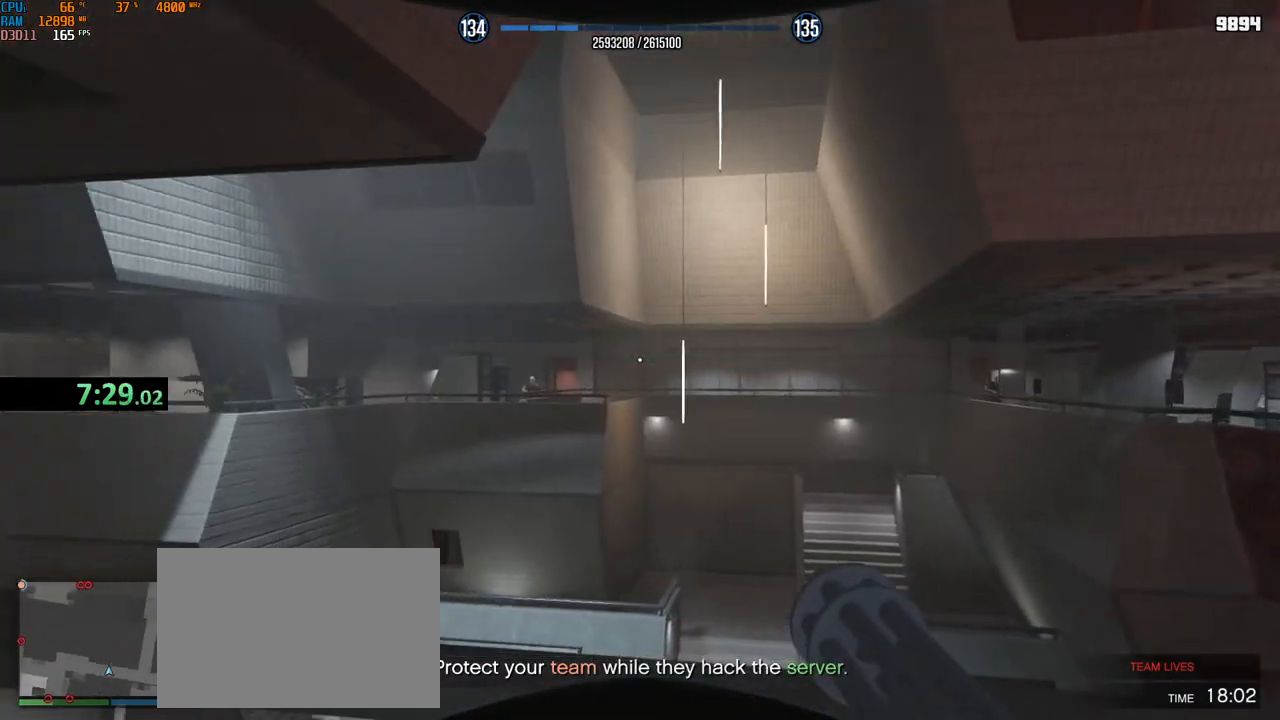
{"keys": [], "mouse": ["left"], "events": [[50, "d", "up"], [100, "mouse_left", "down"], [150, "mouse_left", "up"], [467, "mouse_left", "down"]]}
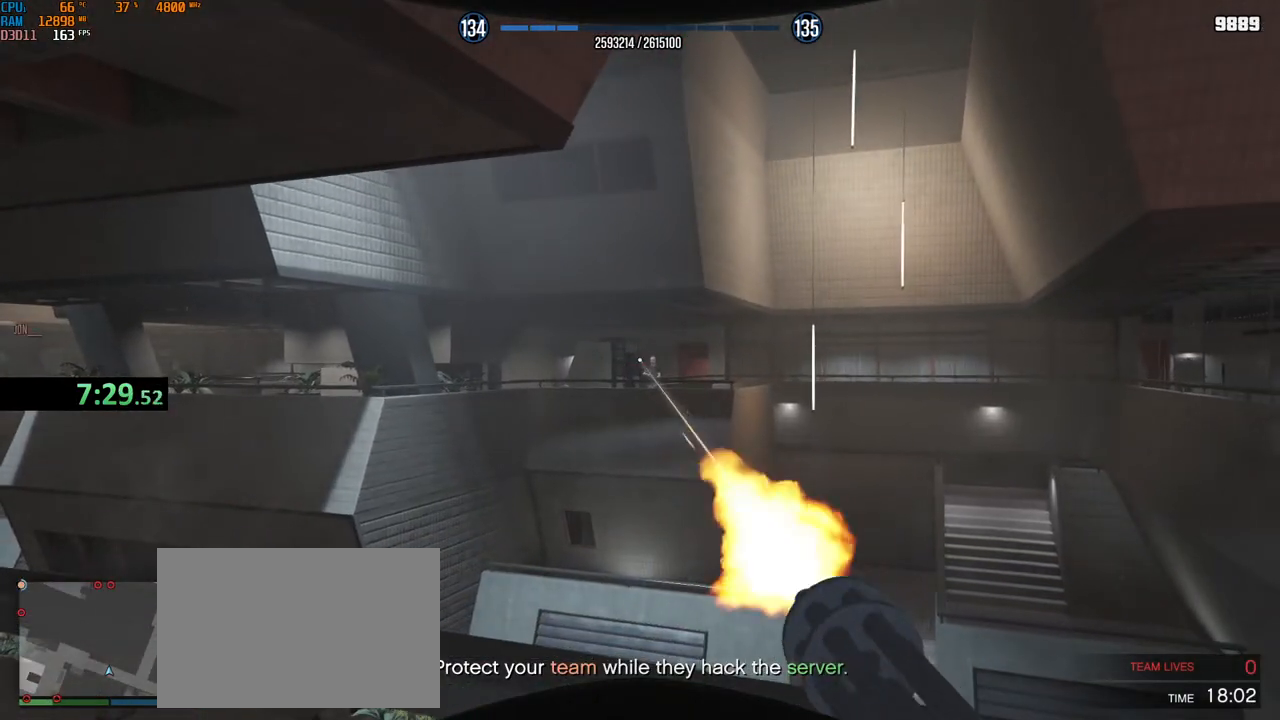
{"keys": [], "mouse": [], "events": [[117, "mouse_left", "up"], [150, "mouse_left", "down"], [267, "a", "down"], [383, "mouse_left", "up"], [433, "a", "up"]]}
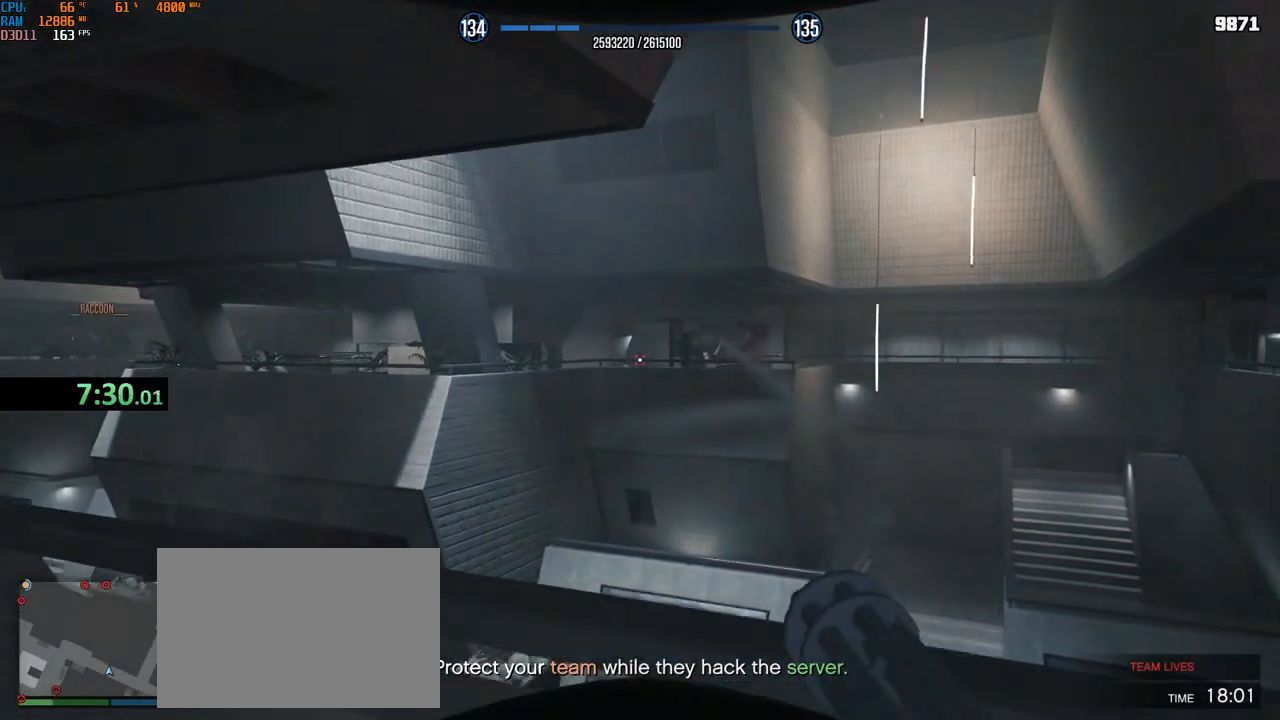
{"keys": [], "mouse": ["left"], "events": [[317, "mouse_left", "down"]]}
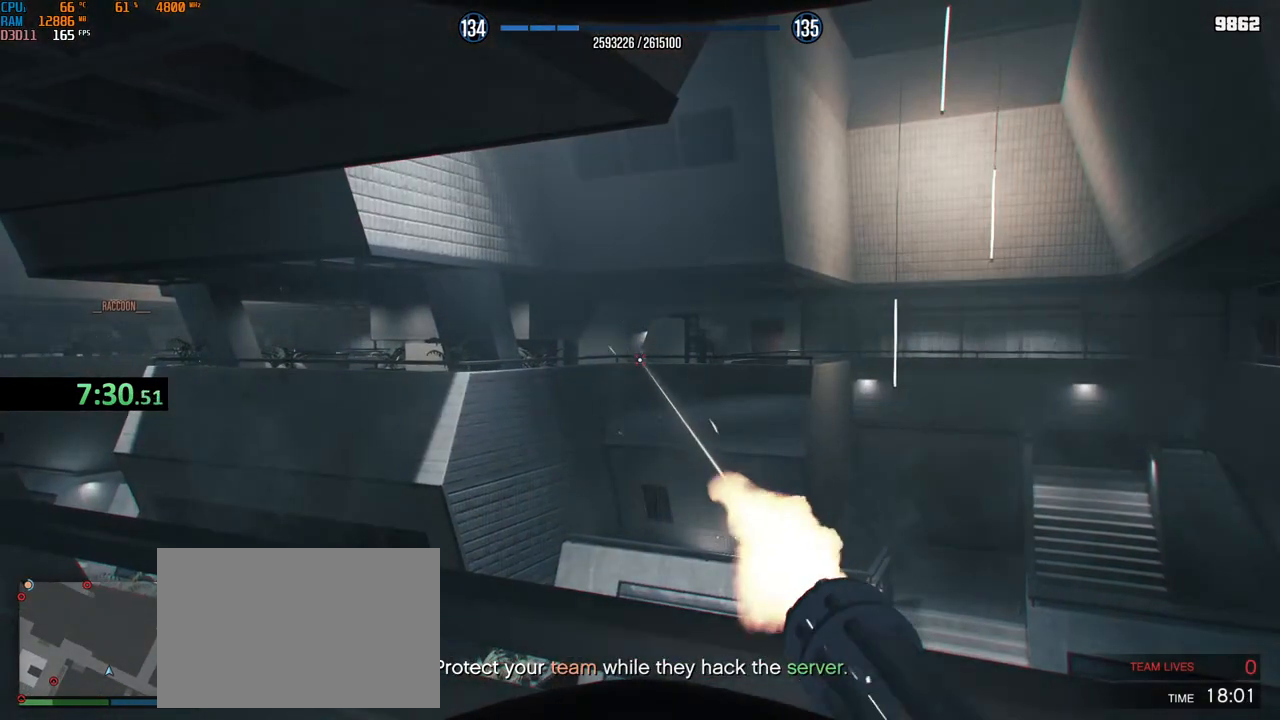
{"keys": [], "mouse": [], "events": [[50, "a", "down"], [117, "a", "up"], [117, "mouse_left", "up"]]}
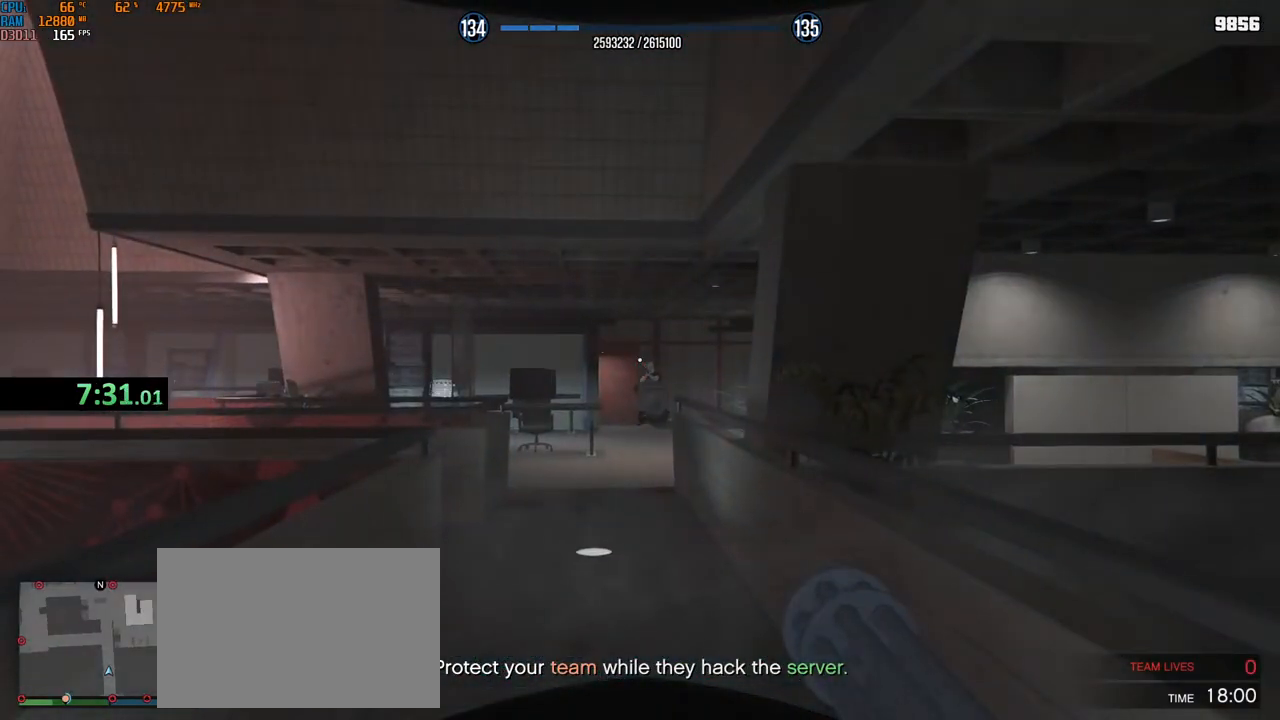
{"keys": ["d"], "mouse": [], "events": [[33, "mouse_left", "down"], [67, "d", "down"], [100, "mouse_left", "up"], [133, "mouse_left", "down"], [217, "d", "up"], [283, "d", "down"], [483, "mouse_left", "up"]]}
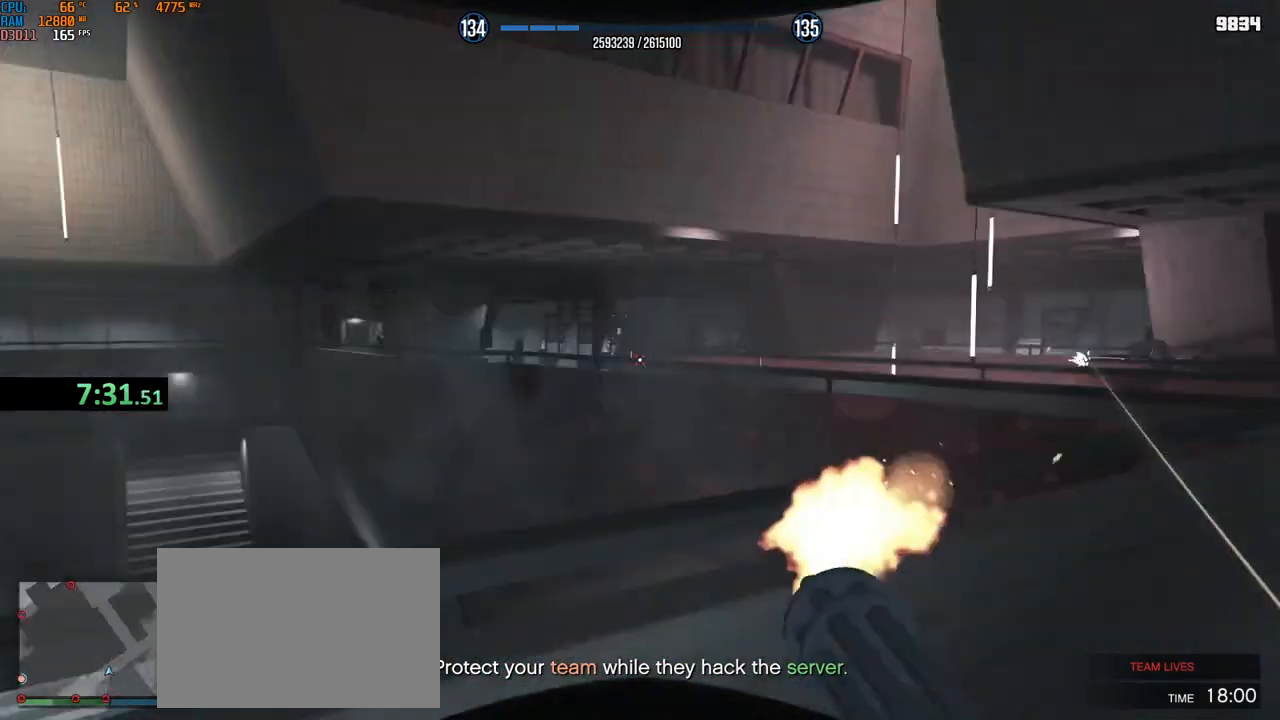
{"keys": [], "mouse": ["left"], "events": [[217, "d", "up"], [350, "mouse_left", "down"]]}
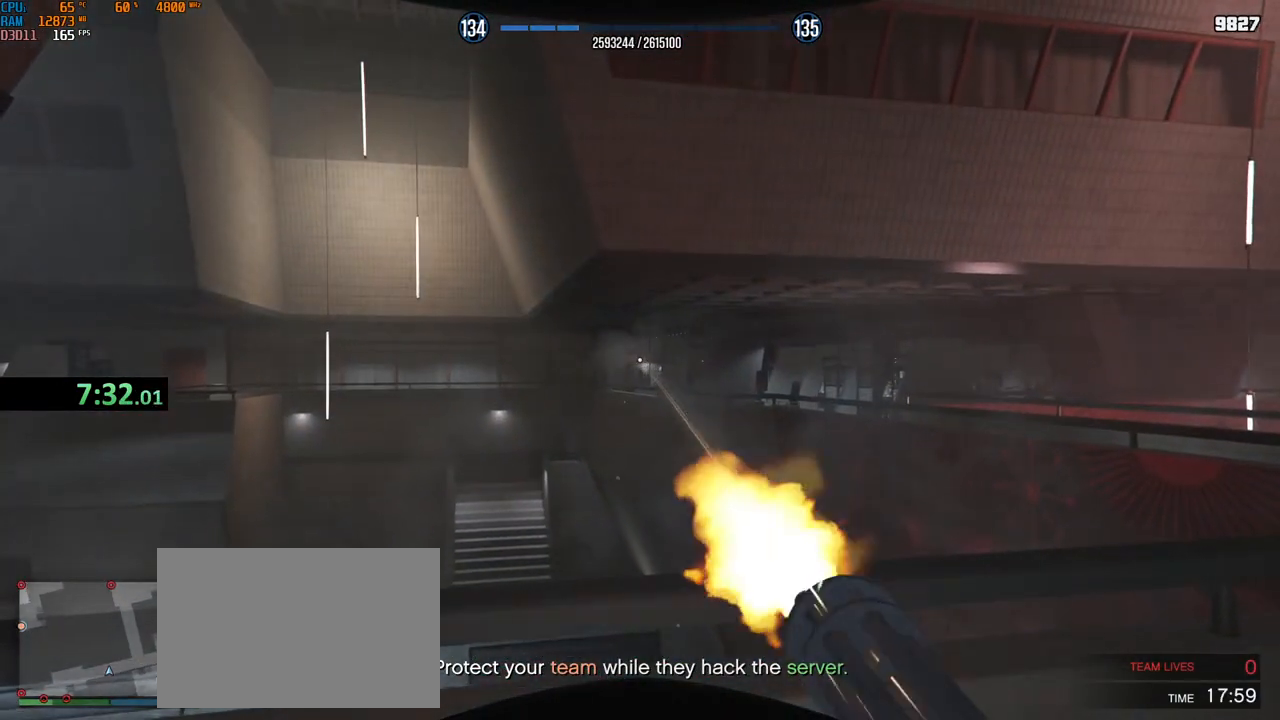
{"keys": [], "mouse": ["left"], "events": [[250, "d", "down"], [450, "d", "up"]]}
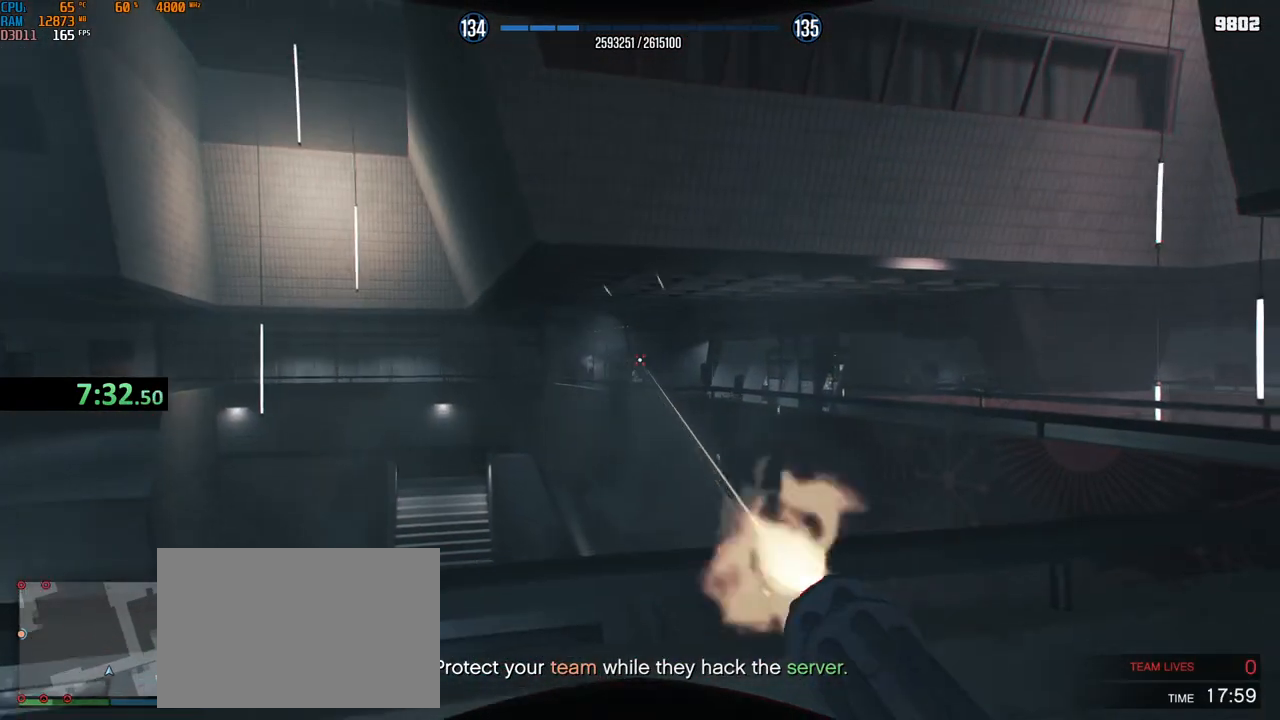
{"keys": [], "mouse": [], "events": [[117, "d", "down"], [217, "mouse_left", "up"], [467, "d", "up"]]}
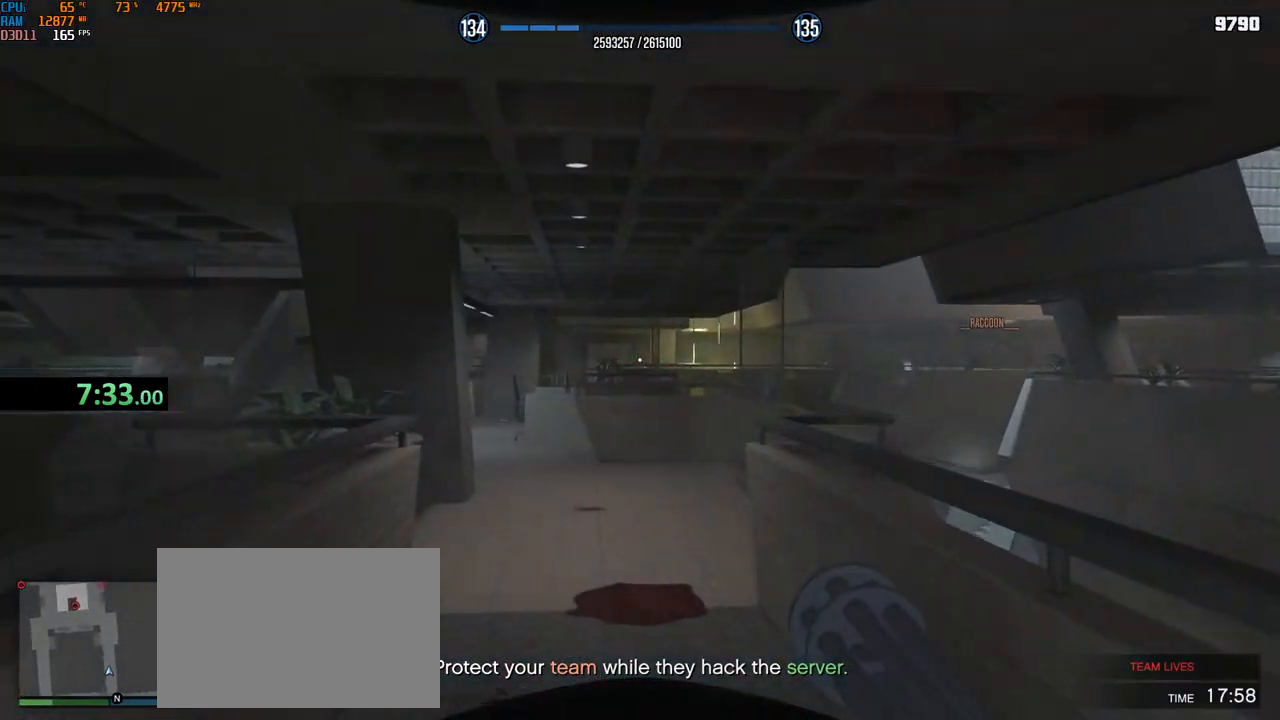
{"keys": [], "mouse": [], "events": [[217, "mouse_left", "down"], [300, "mouse_left", "up"]]}
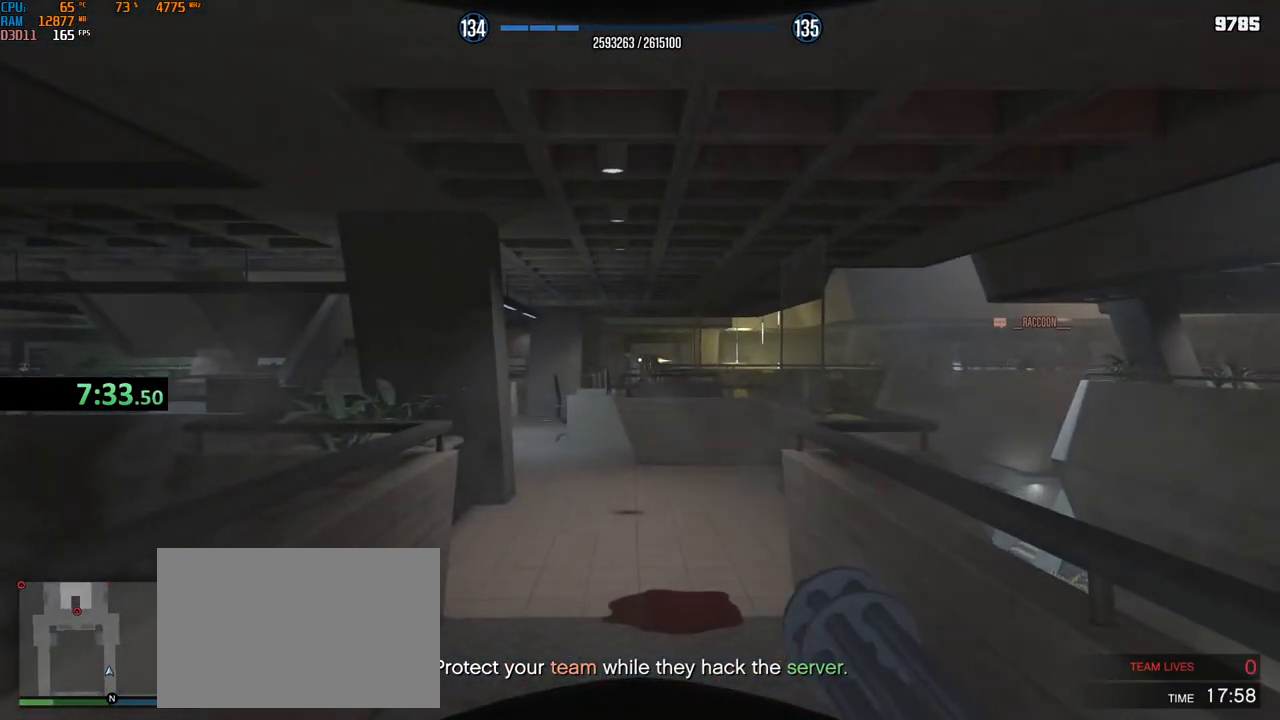
{"keys": [], "mouse": ["left"], "events": [[383, "mouse_left", "down"], [467, "mouse_left", "up"], [483, "mouse_left", "down"]]}
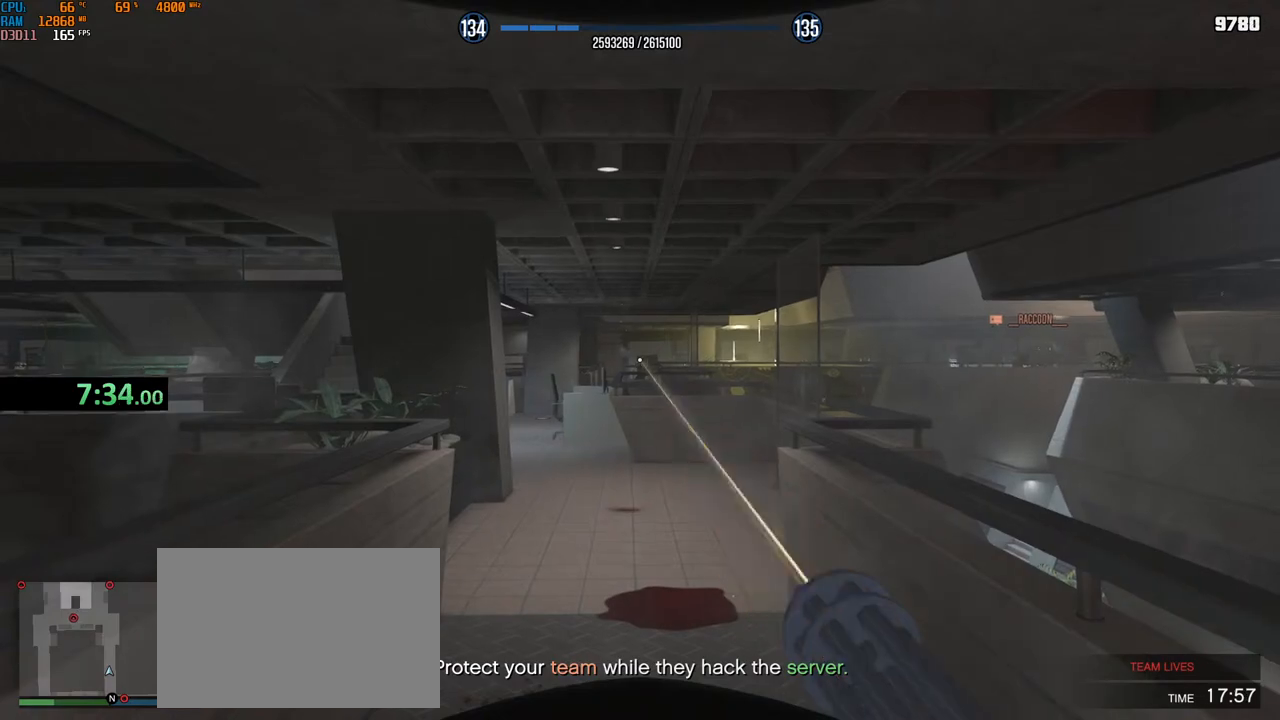
{"keys": ["a"], "mouse": ["left"], "events": [[183, "mouse_left", "up"], [233, "mouse_left", "down"], [400, "a", "down"], [417, "mouse_left", "up"], [433, "mouse_left", "down"]]}
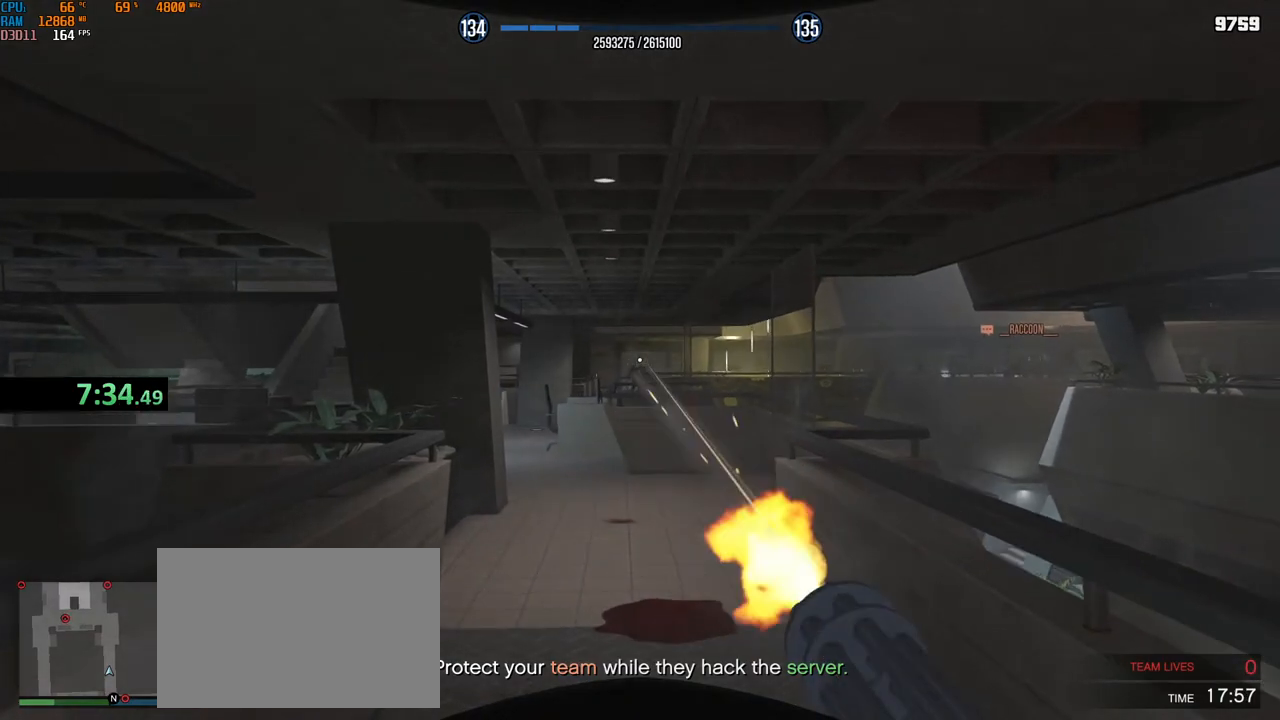
{"keys": [], "mouse": [], "events": [[33, "mouse_left", "up"], [50, "a", "up"], [67, "mouse_left", "down"], [150, "mouse_left", "up"], [167, "a", "down"], [167, "mouse_left", "down"], [283, "mouse_left", "up"], [317, "mouse_left", "down"], [383, "mouse_left", "up"], [433, "a", "up"]]}
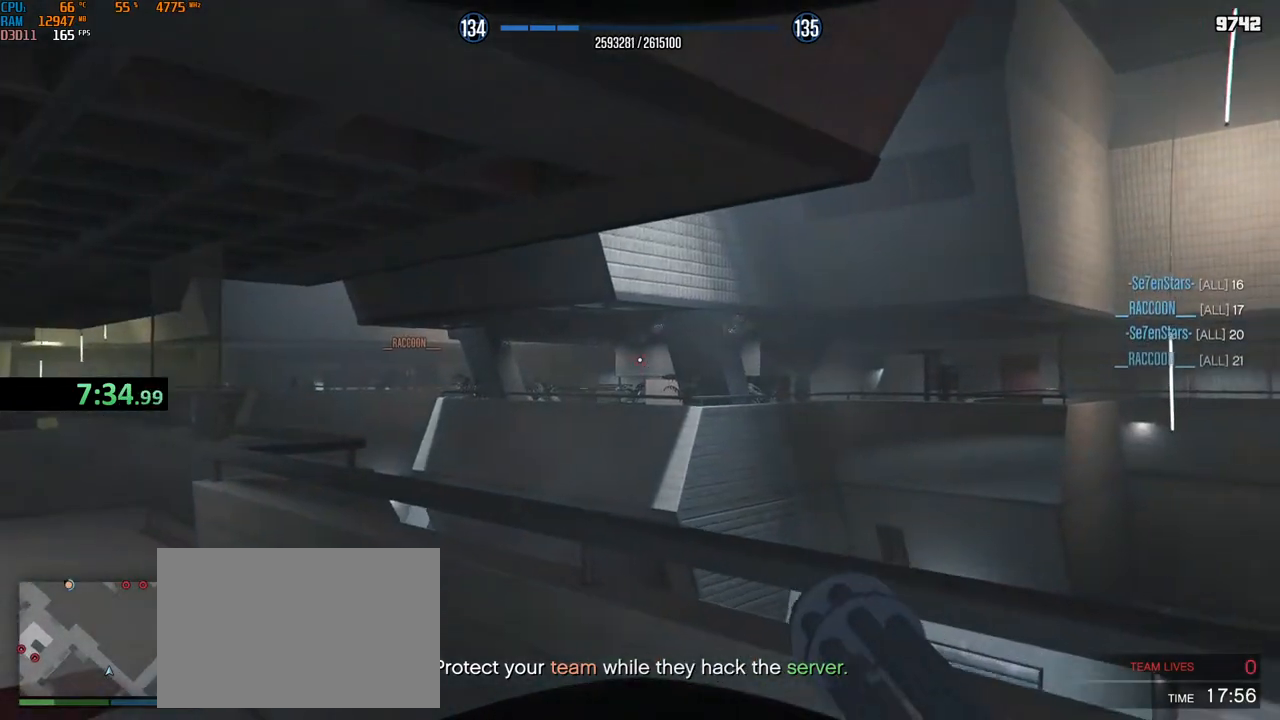
{"keys": ["a"], "mouse": [], "events": [[217, "mouse_left", "down"], [267, "mouse_left", "up"], [300, "a", "down"]]}
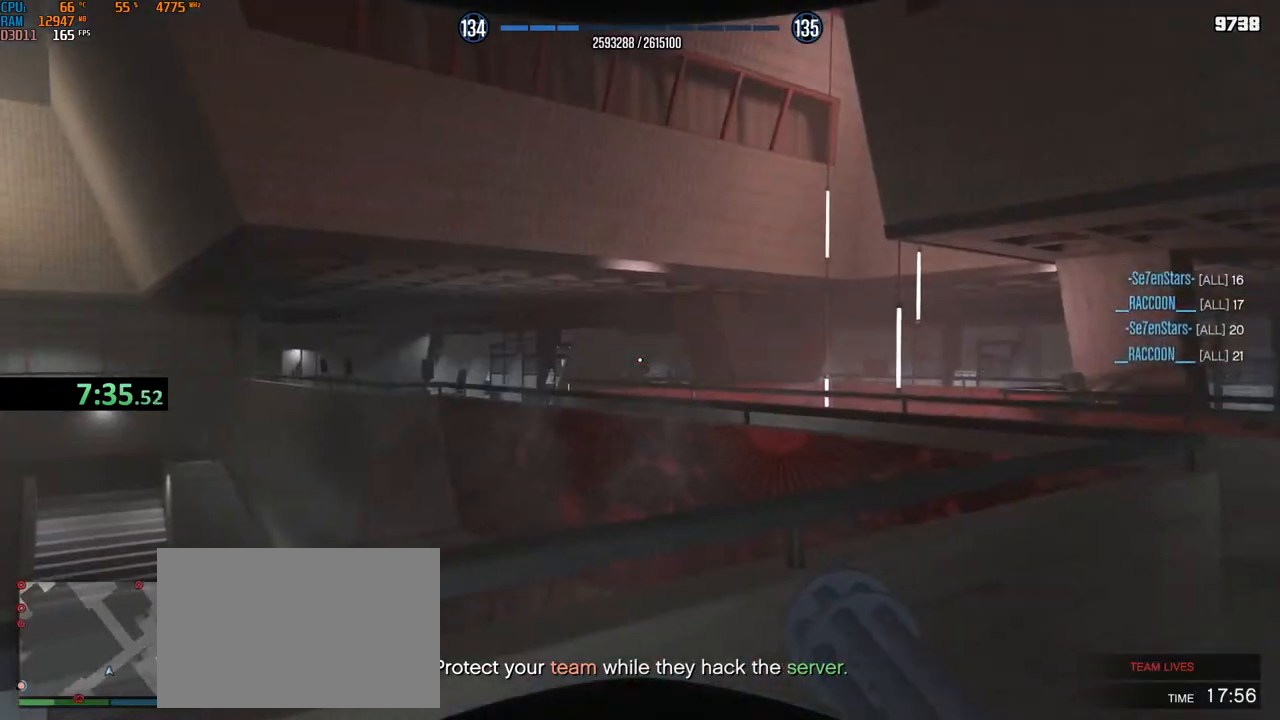
{"keys": [], "mouse": [], "events": [[33, "w", "down"], [50, "mouse_left", "down"], [100, "mouse_left", "up"], [317, "a", "up"], [367, "w", "up"]]}
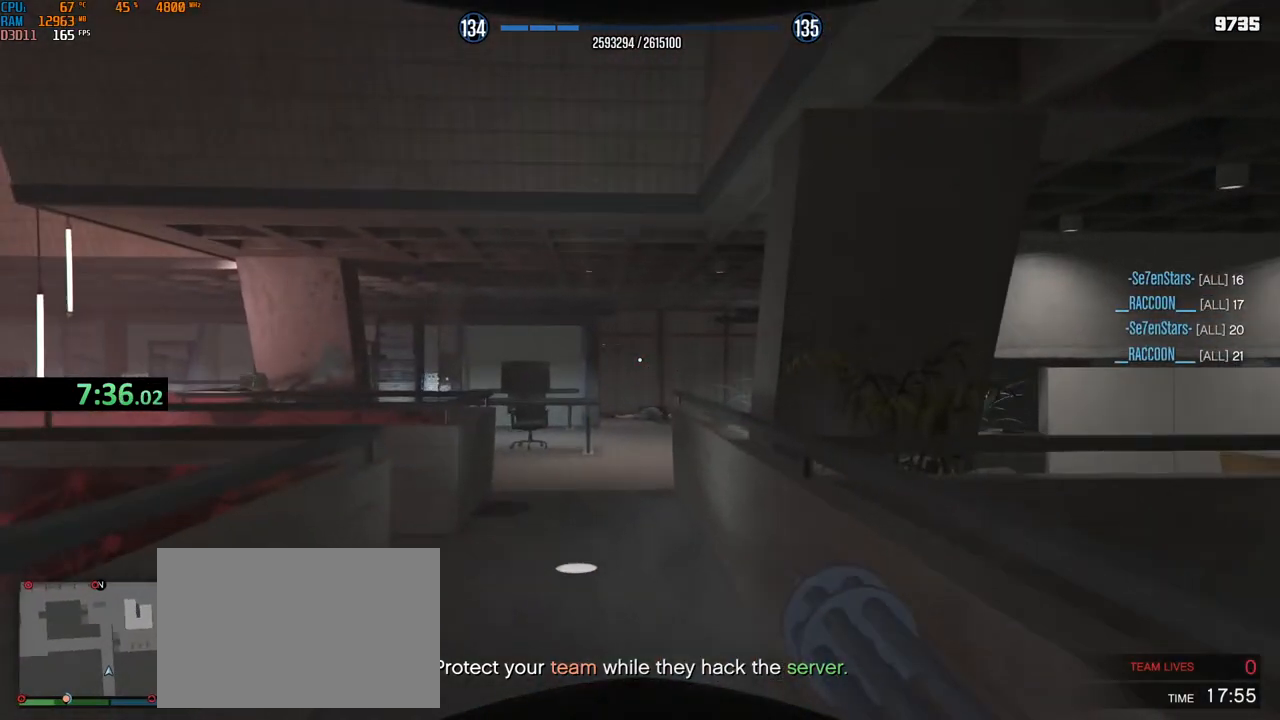
{"keys": ["d"], "mouse": [], "events": [[200, "d", "down"], [267, "mouse_left", "down"], [283, "d", "up"], [333, "d", "down"], [350, "mouse_left", "up"]]}
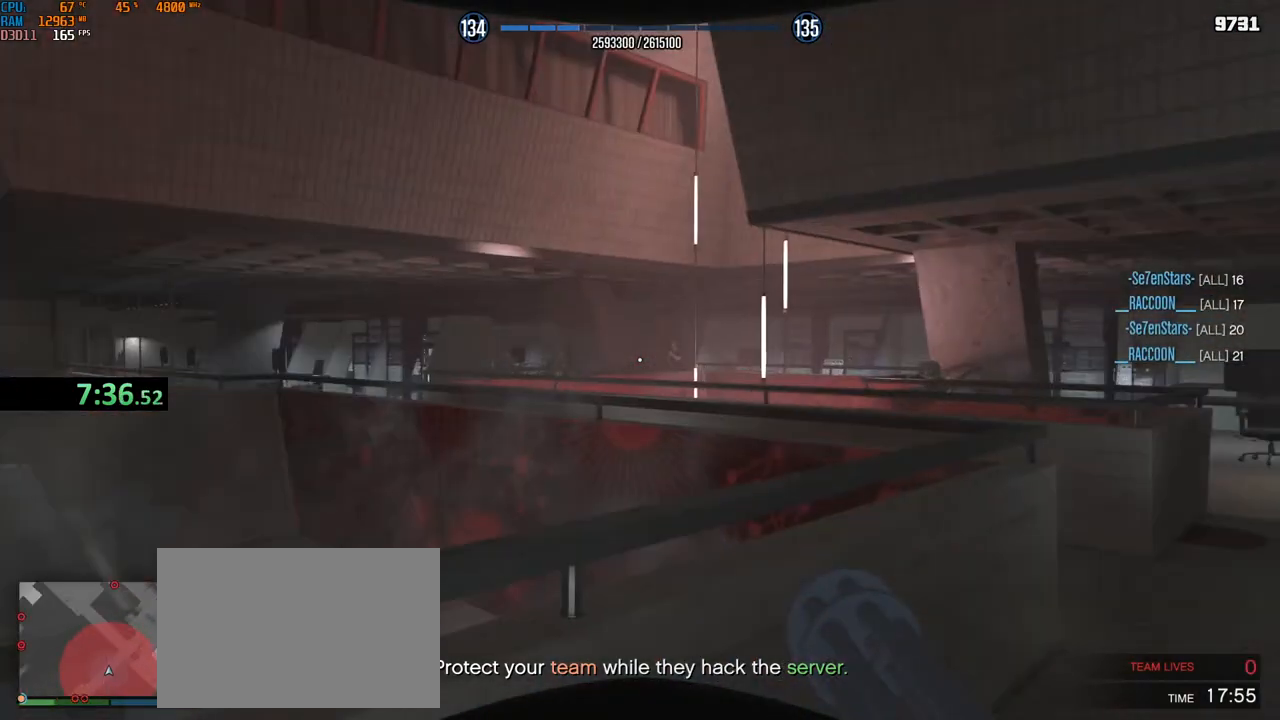
{"keys": [], "mouse": ["left"], "events": [[150, "d", "up"], [383, "mouse_left", "down"]]}
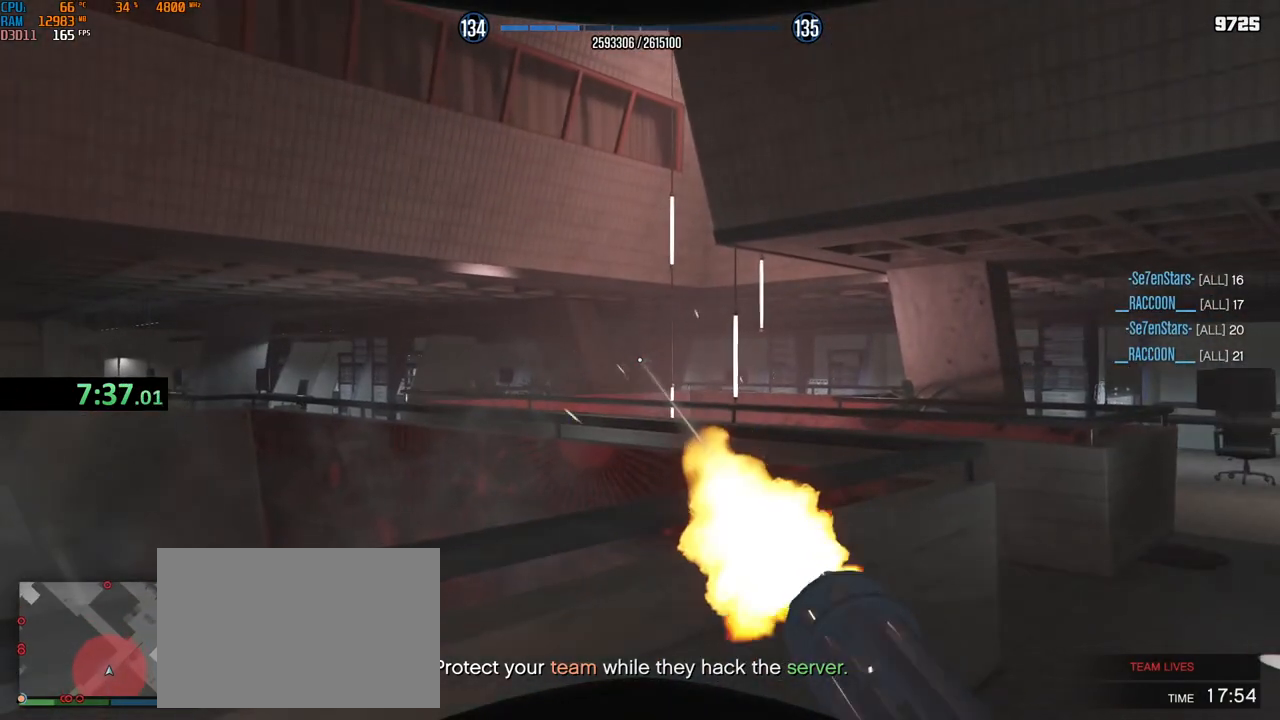
{"keys": ["a"], "mouse": [], "events": [[233, "mouse_left", "up"], [350, "a", "down"]]}
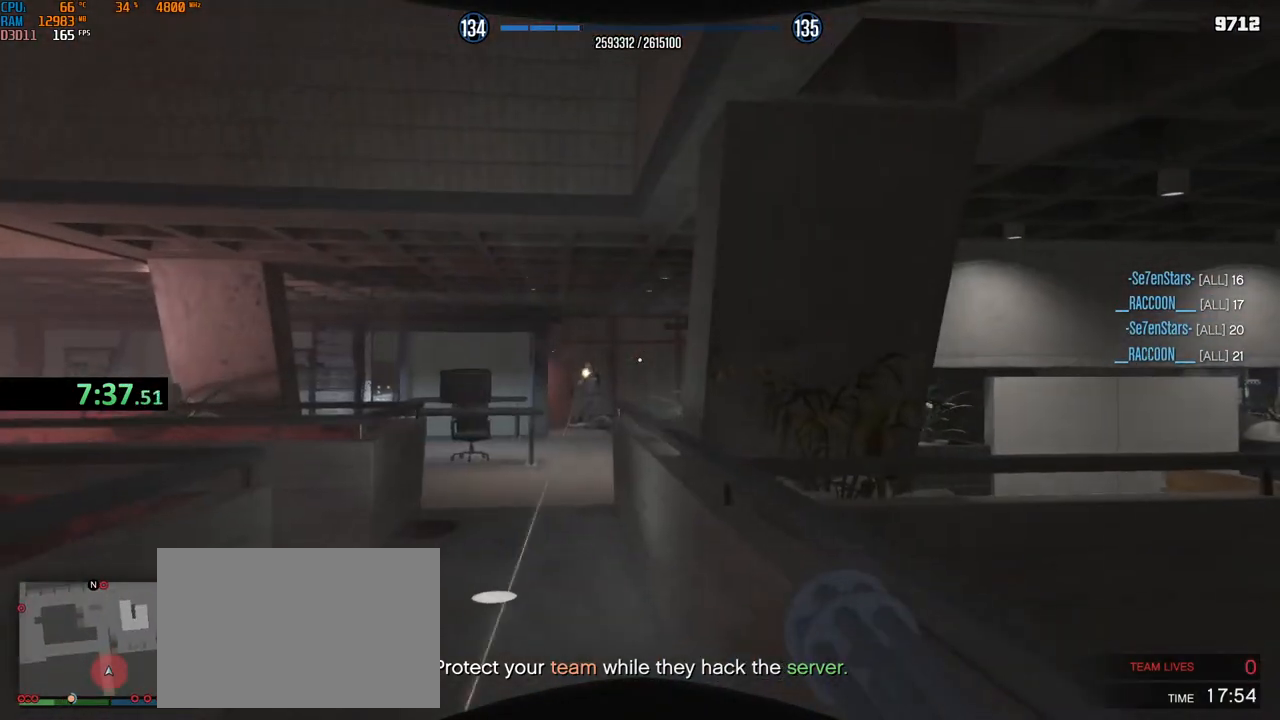
{"keys": ["d"], "mouse": [], "events": [[50, "a", "up"], [183, "mouse_left", "down"], [250, "d", "down"], [317, "d", "up"], [417, "d", "down"], [500, "mouse_left", "up"]]}
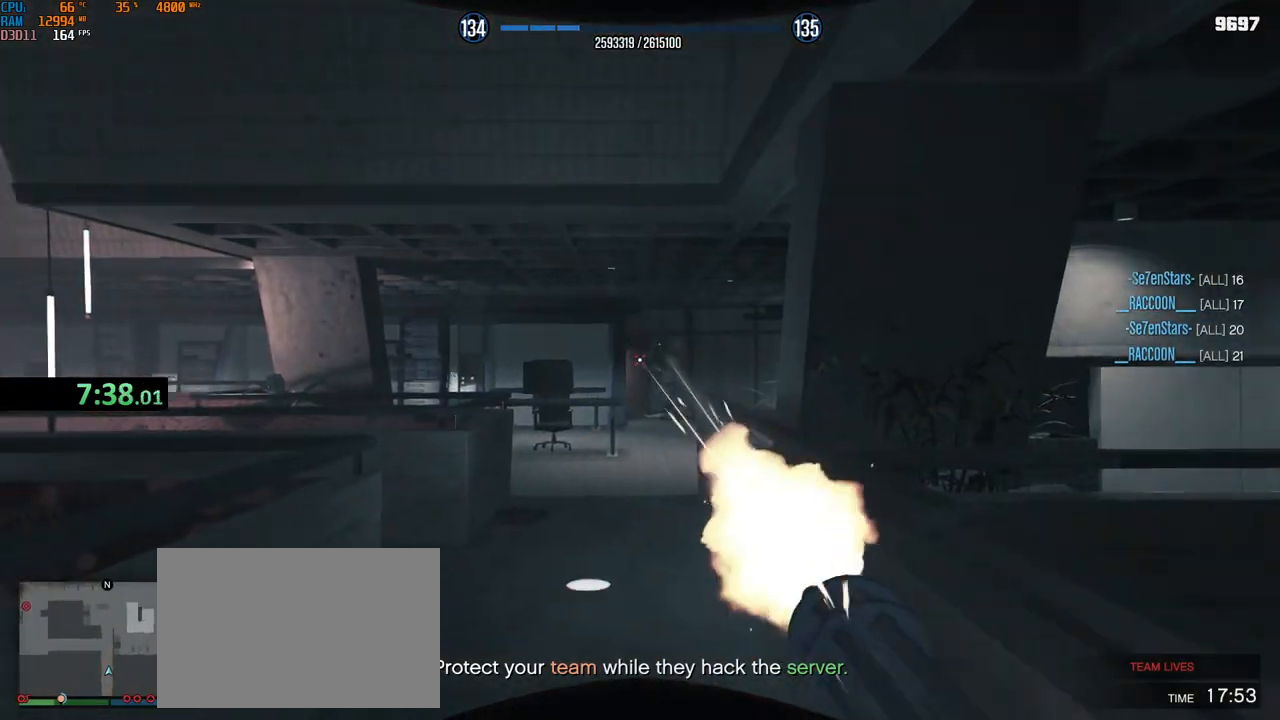
{"keys": [], "mouse": ["left"], "events": [[350, "d", "up"], [400, "mouse_left", "down"]]}
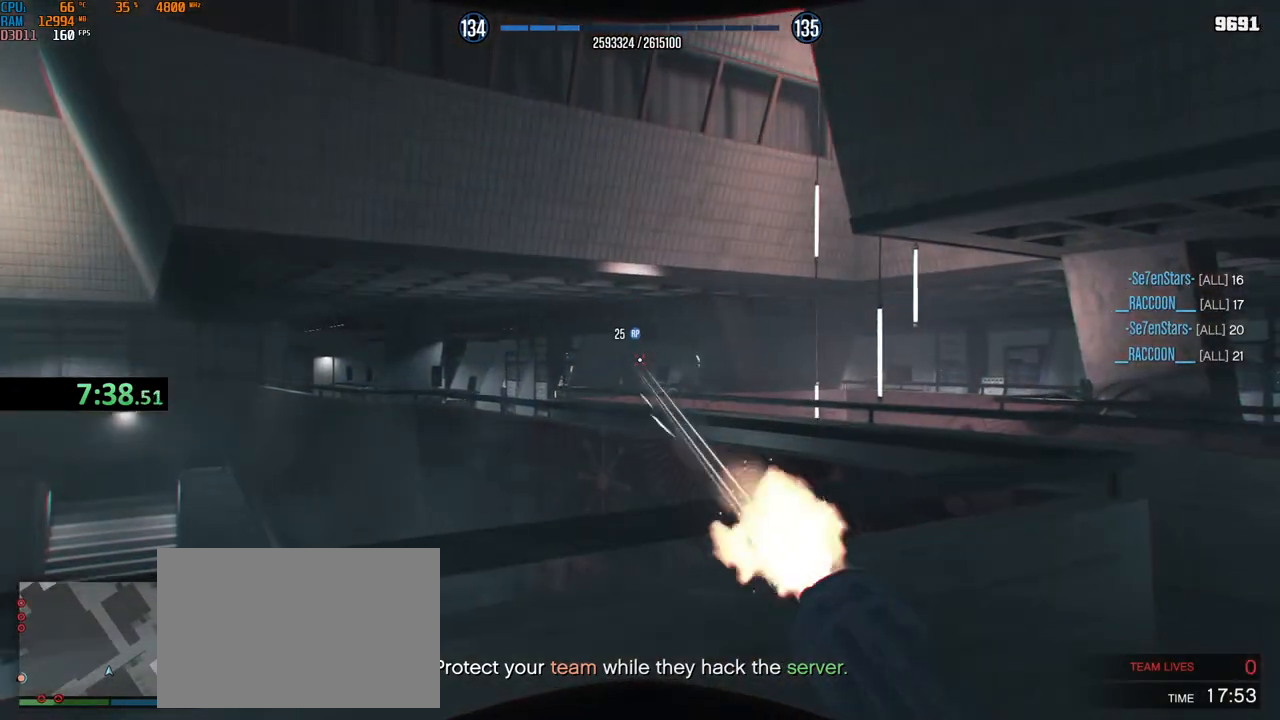
{"keys": ["d"], "mouse": [], "events": [[50, "d", "down"], [183, "d", "up"], [217, "d", "down"], [267, "mouse_left", "up"]]}